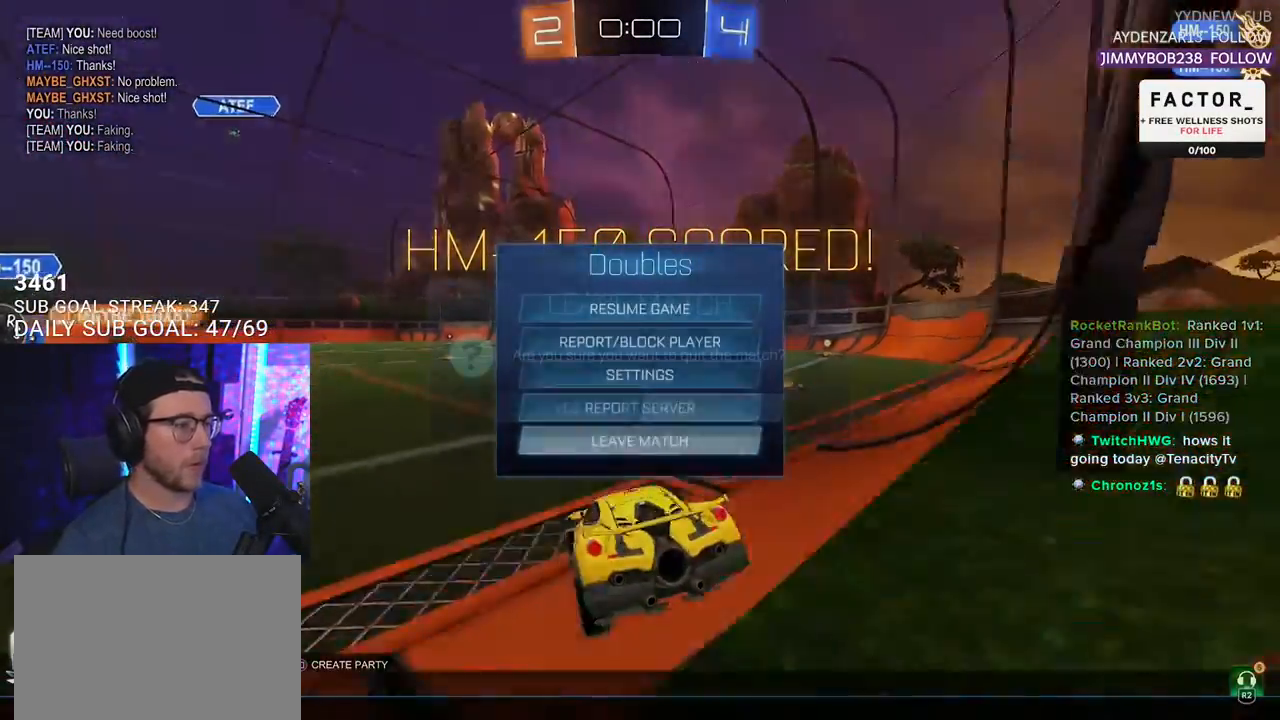
Gameplay with a controller (PlayStation layout); each line is a JSON object with the inputs held at the frame after it. "events" lists button and stick changes between this image and that frame as [ms after this image, input, new state], when the widget could be followed in between. Not read: R1 START.
{"buttons": [], "left_stick": "center", "right_stick": "center", "events": [[33, "CROSS", "up"], [50, "DPAD_LEFT", "down"], [150, "CROSS", "down"], [150, "DPAD_LEFT", "up"], [200, "CROSS", "up"]]}
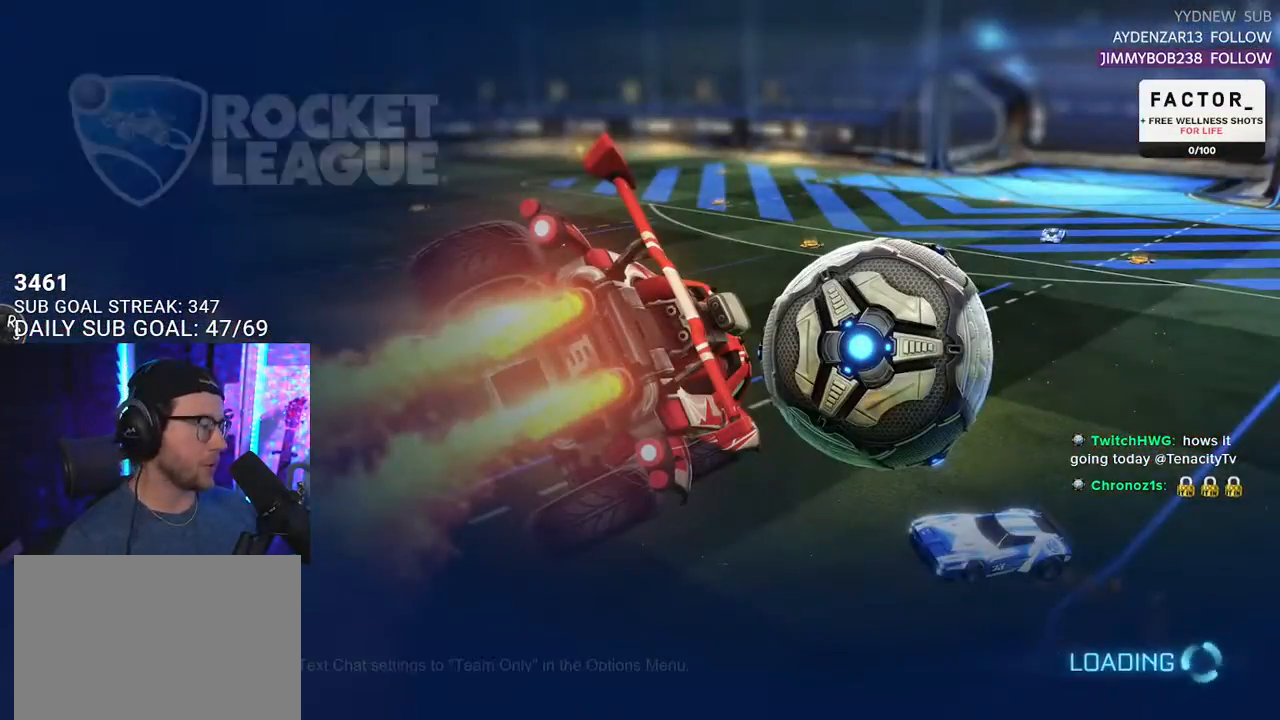
{"buttons": [], "left_stick": "center", "right_stick": "center", "events": []}
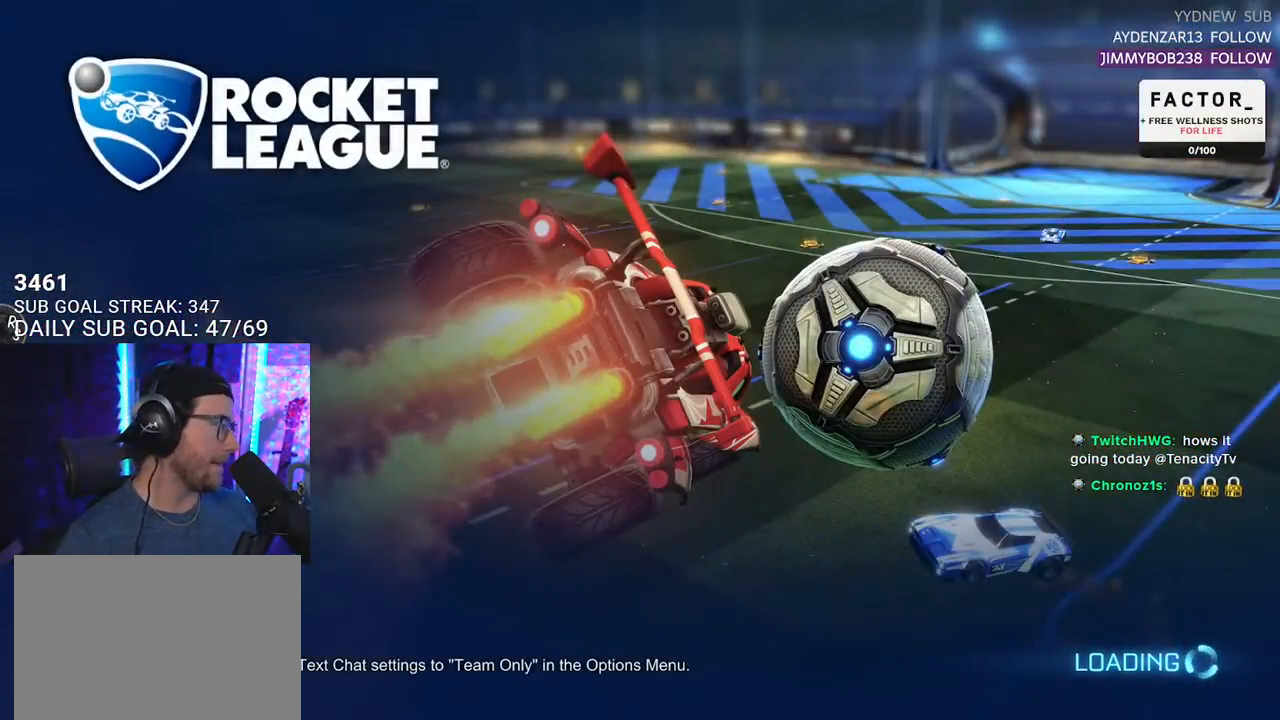
{"buttons": [], "left_stick": "center", "right_stick": "center", "events": []}
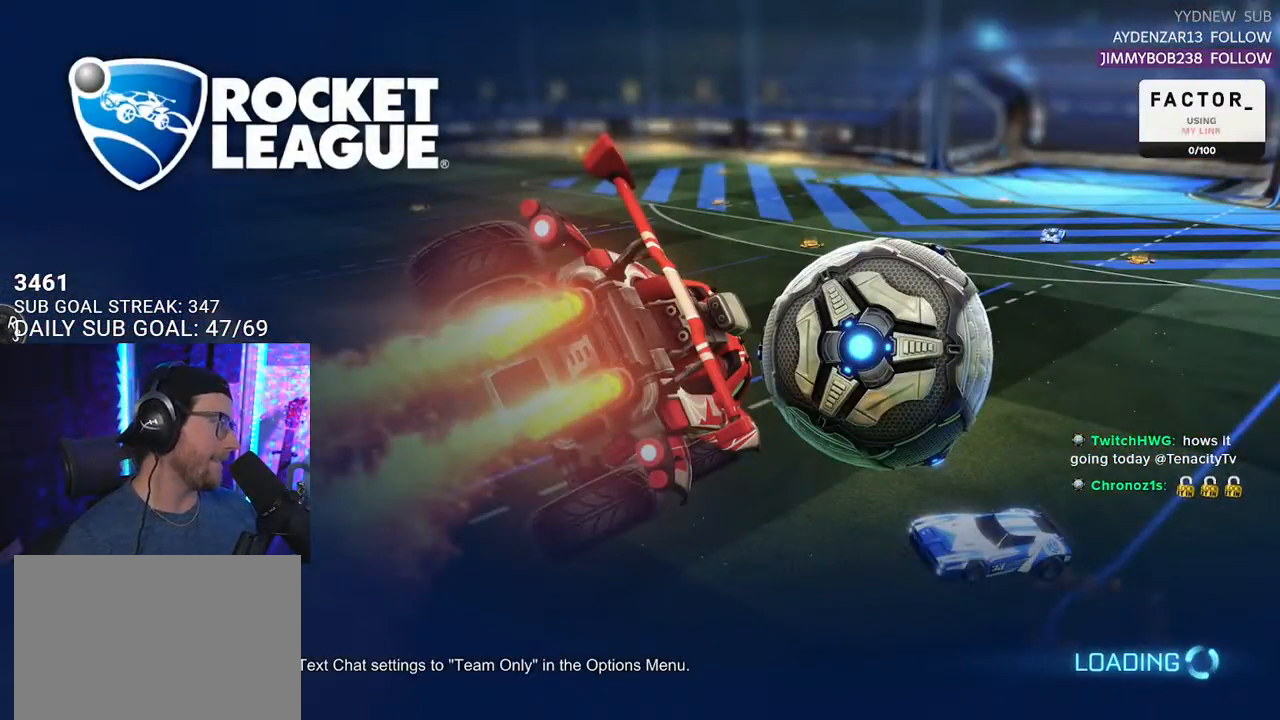
{"buttons": [], "left_stick": "center", "right_stick": "center", "events": []}
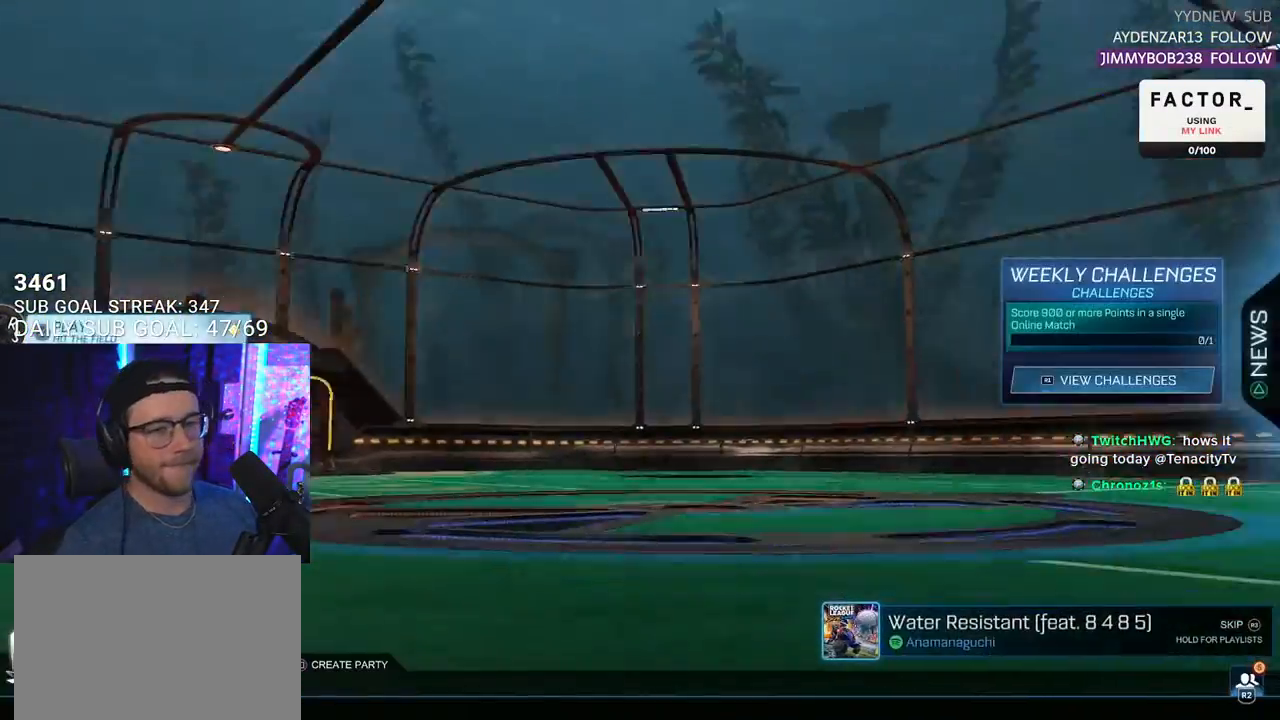
{"buttons": [], "left_stick": "center", "right_stick": "center", "events": [[50, "CROSS", "down"], [133, "CROSS", "up"]]}
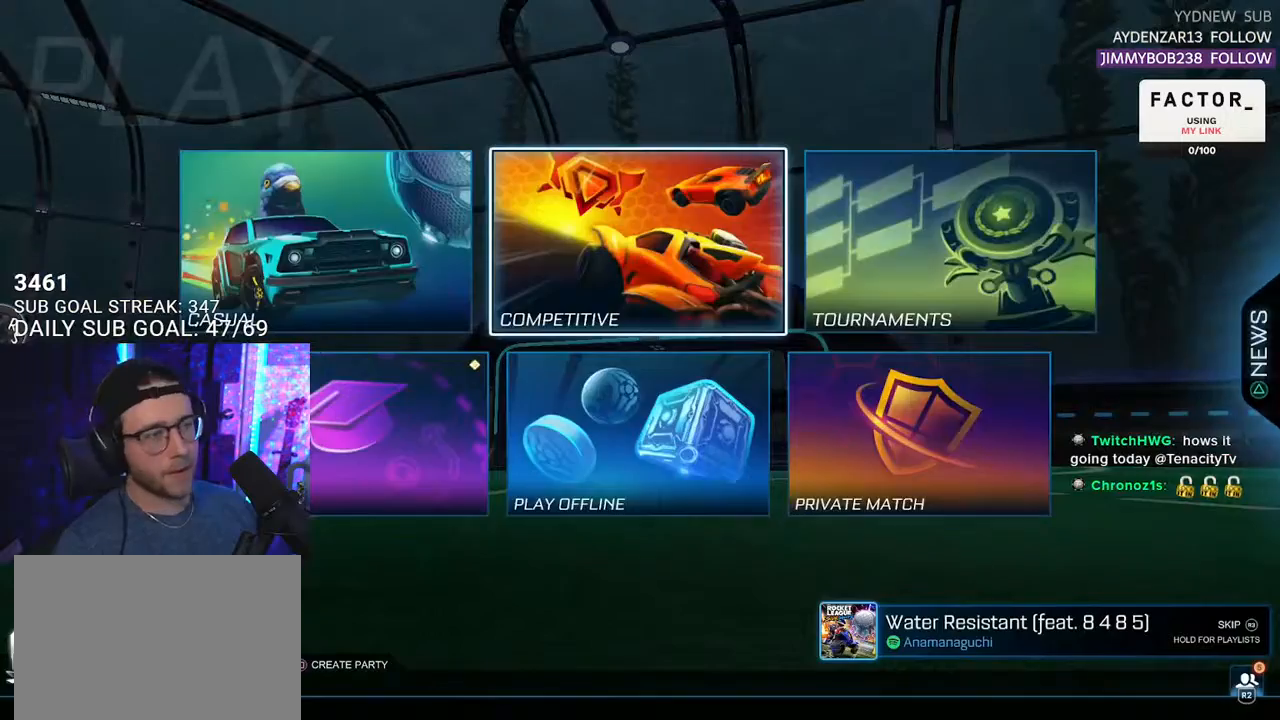
{"buttons": [], "left_stick": "center", "right_stick": "center", "events": [[67, "CROSS", "down"], [150, "CROSS", "up"]]}
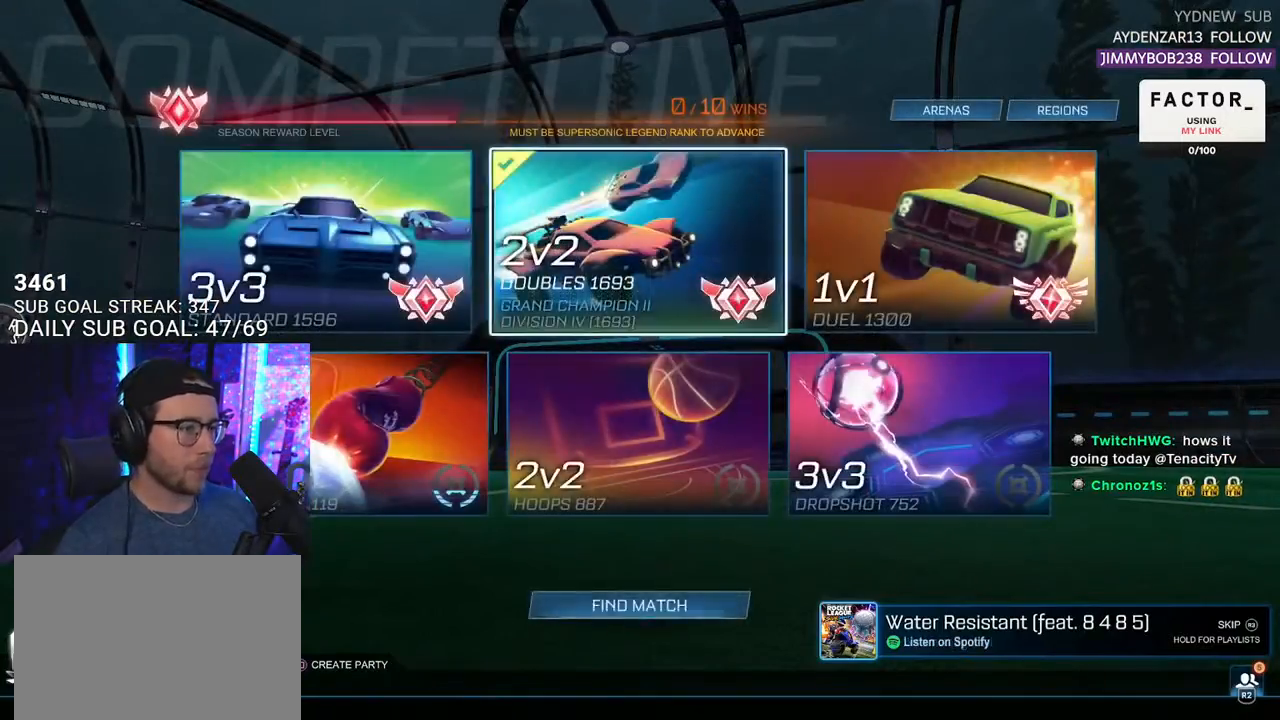
{"buttons": [], "left_stick": "center", "right_stick": "center", "events": [[167, "CROSS", "down"], [250, "CROSS", "up"]]}
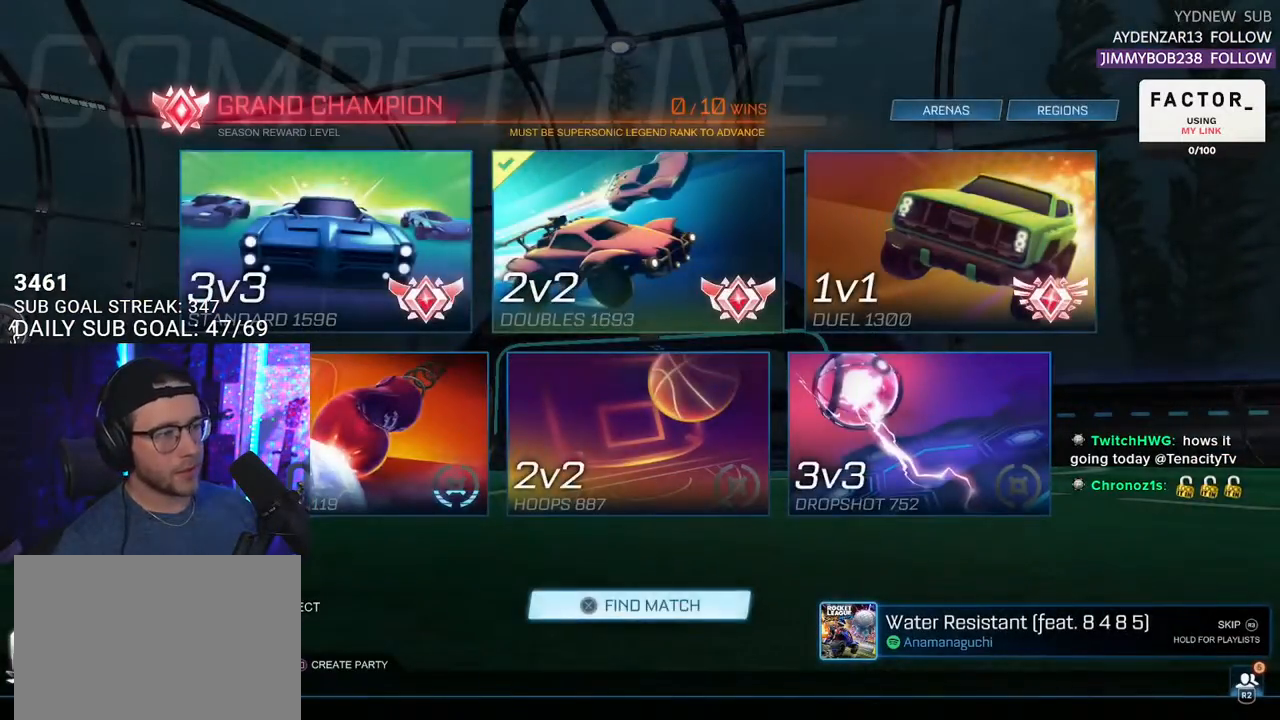
{"buttons": [], "left_stick": "center", "right_stick": "center", "events": [[150, "CROSS", "down"], [233, "CROSS", "up"]]}
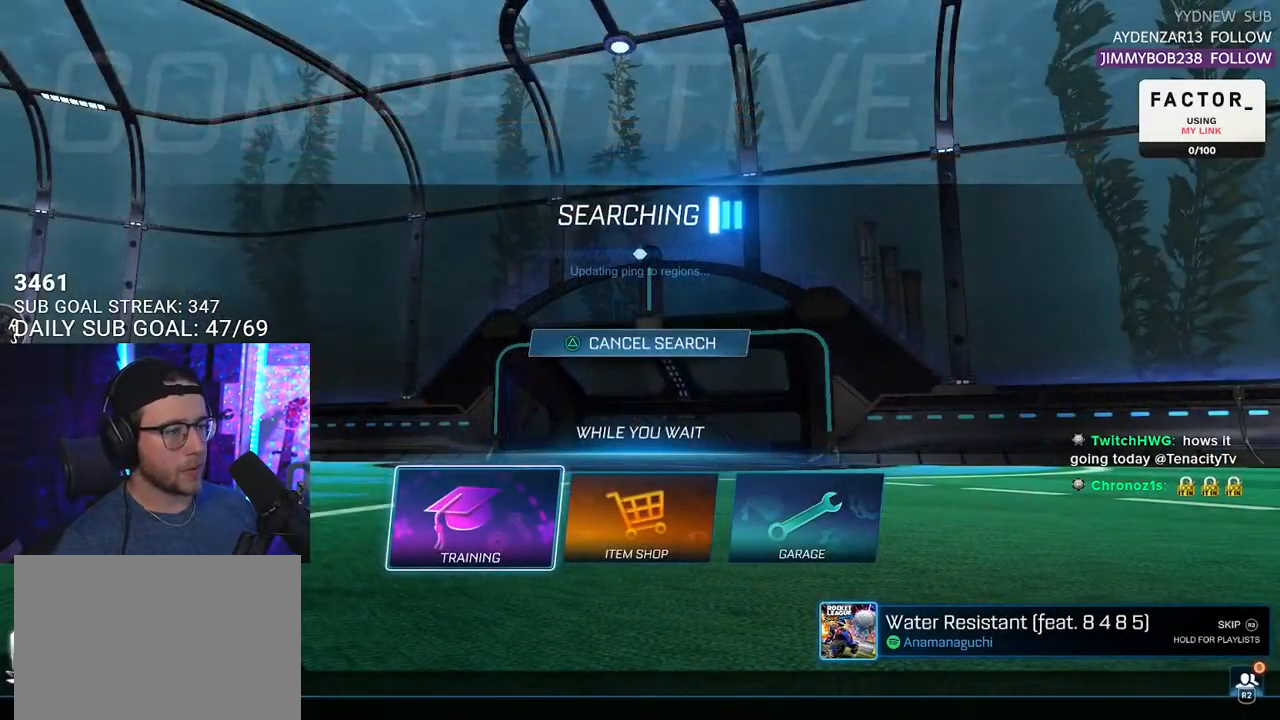
{"buttons": ["DPAD_DOWN"], "left_stick": "center", "right_stick": "center", "events": [[250, "CIRCLE", "down"], [300, "CIRCLE", "up"], [450, "DPAD_DOWN", "down"]]}
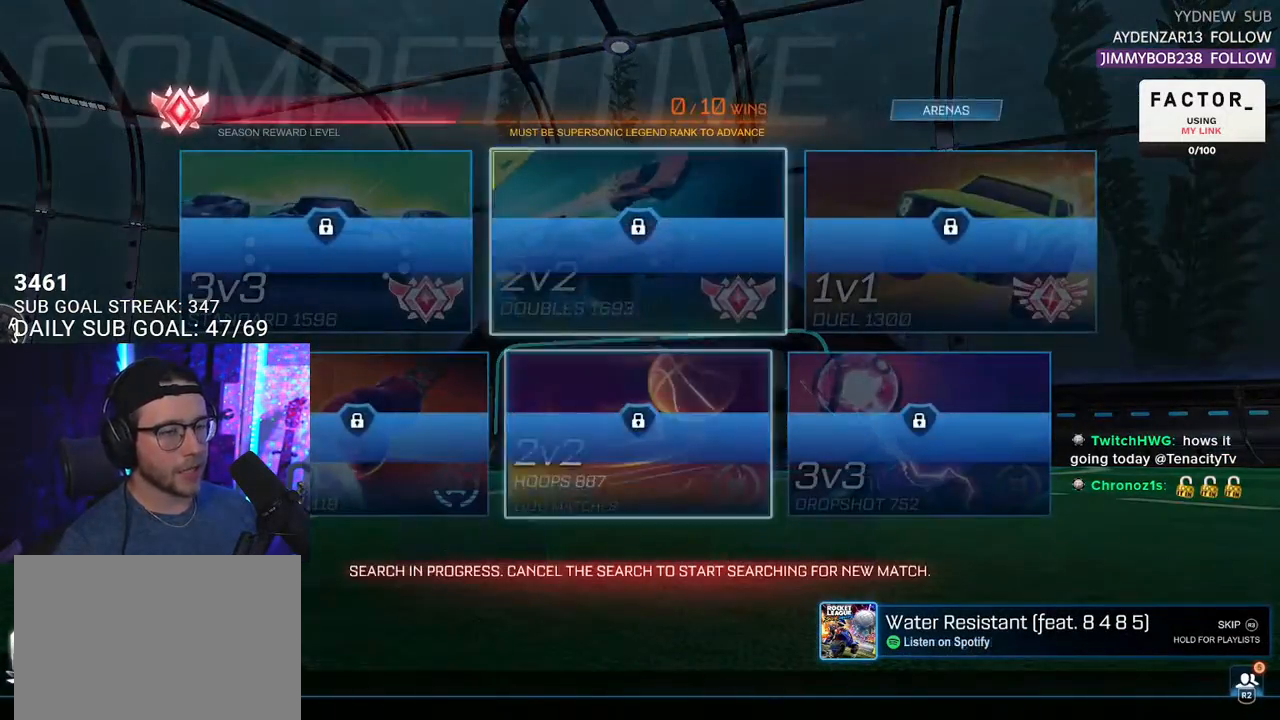
{"buttons": [], "left_stick": "center", "right_stick": "center", "events": [[33, "DPAD_DOWN", "up"], [100, "DPAD_DOWN", "down"], [167, "DPAD_DOWN", "up"], [250, "CIRCLE", "down"], [283, "CIRCLE", "up"], [450, "DPAD_DOWN", "down"], [500, "DPAD_DOWN", "up"]]}
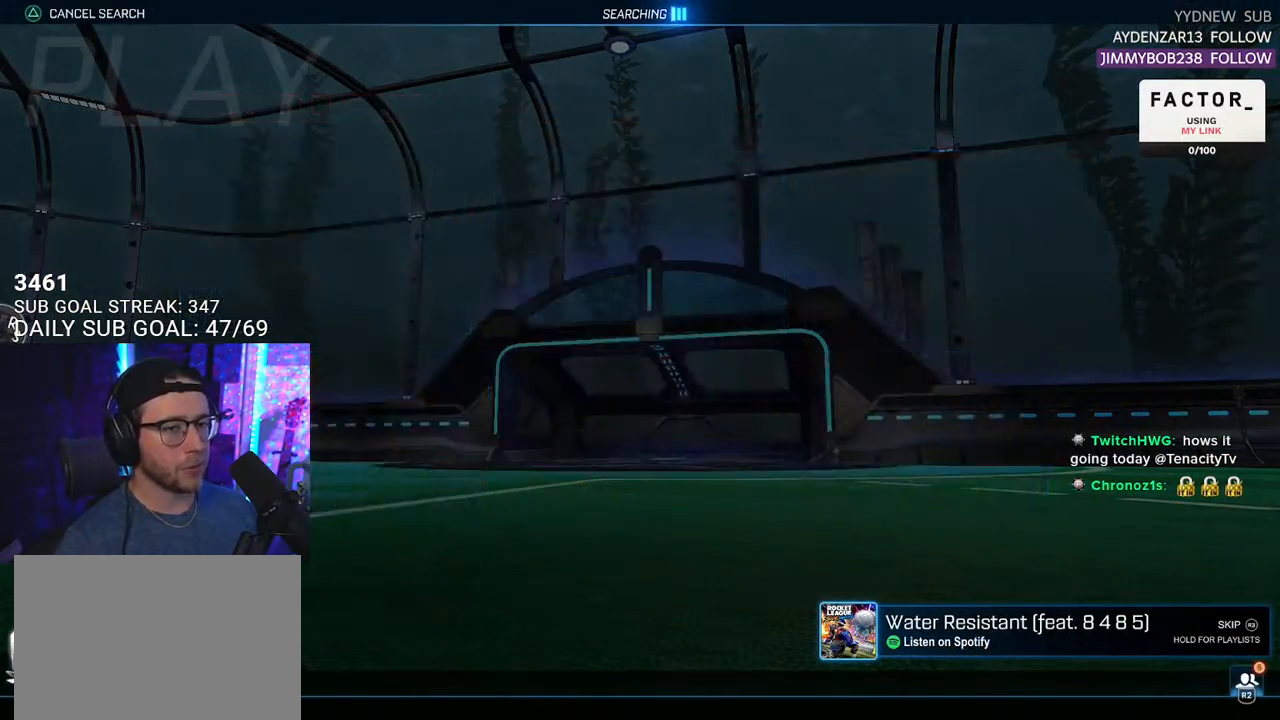
{"buttons": [], "left_stick": "center", "right_stick": "center", "events": [[83, "DPAD_DOWN", "down"], [150, "DPAD_DOWN", "up"], [233, "DPAD_DOWN", "down"], [350, "DPAD_DOWN", "up"], [450, "CIRCLE", "down"], [483, "CIRCLE", "up"]]}
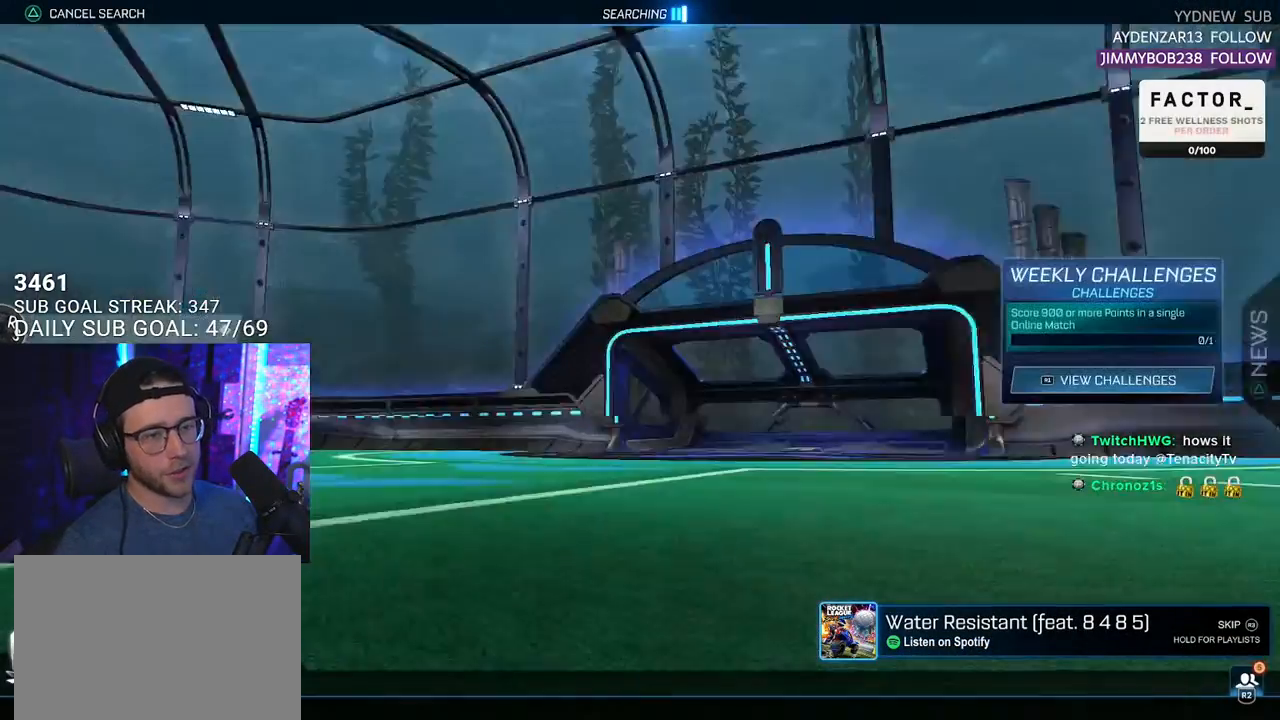
{"buttons": [], "left_stick": "center", "right_stick": "center", "events": [[67, "DPAD_DOWN", "down"], [150, "DPAD_DOWN", "up"], [233, "DPAD_DOWN", "down"], [300, "DPAD_DOWN", "up"], [367, "DPAD_DOWN", "down"], [467, "DPAD_DOWN", "up"]]}
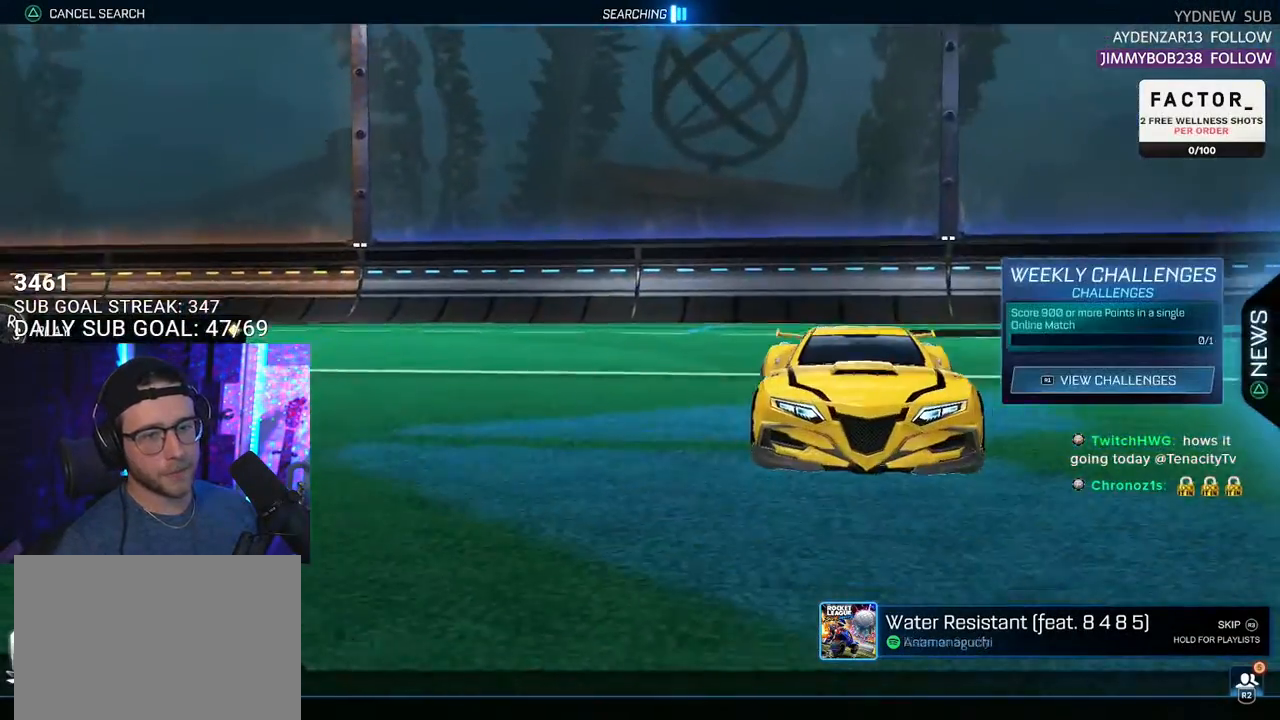
{"buttons": [], "left_stick": "center", "right_stick": "center", "events": [[33, "CROSS", "down"], [100, "CROSS", "up"]]}
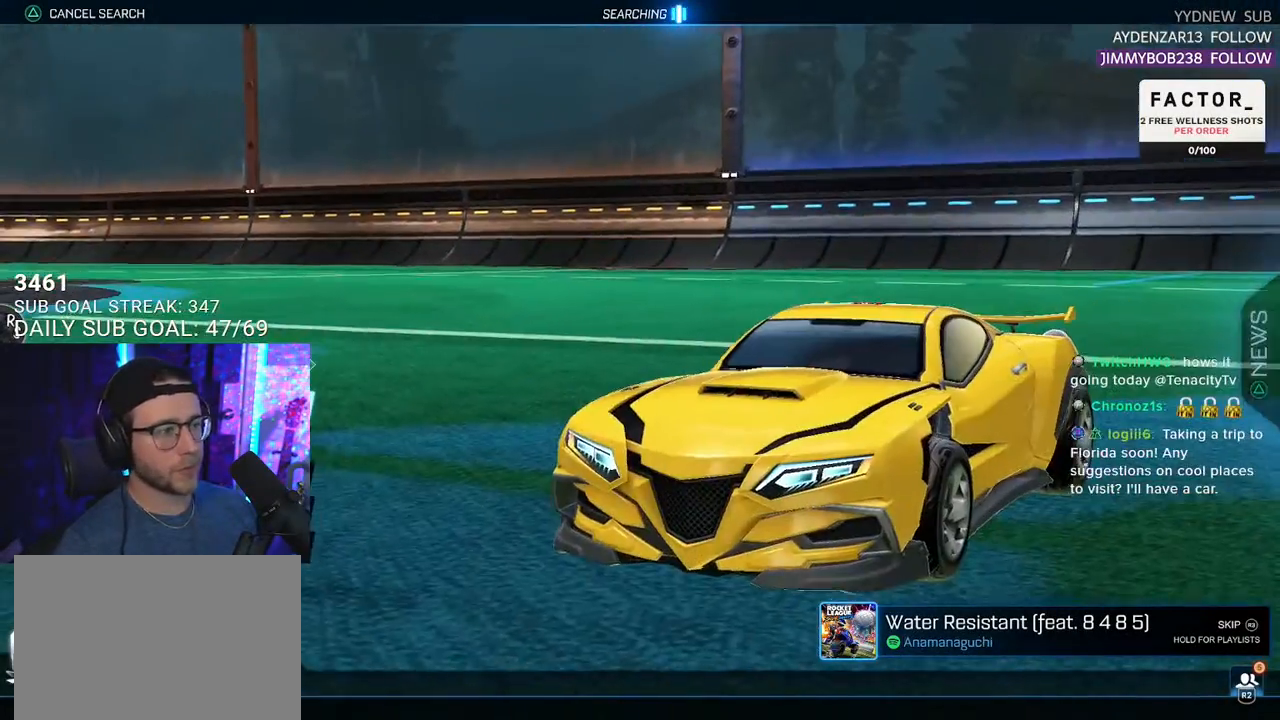
{"buttons": [], "left_stick": "center", "right_stick": "center", "events": [[50, "L1", "down"], [150, "L1", "up"]]}
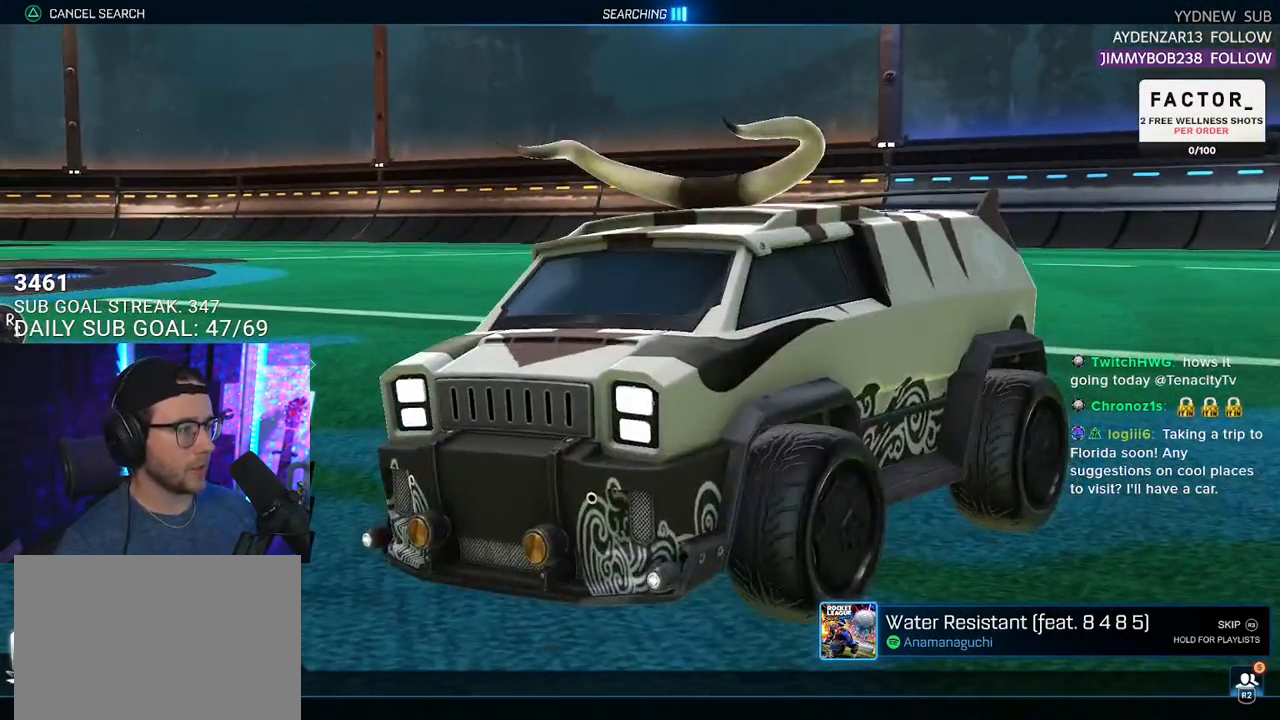
{"buttons": [], "left_stick": "center", "right_stick": "center", "events": []}
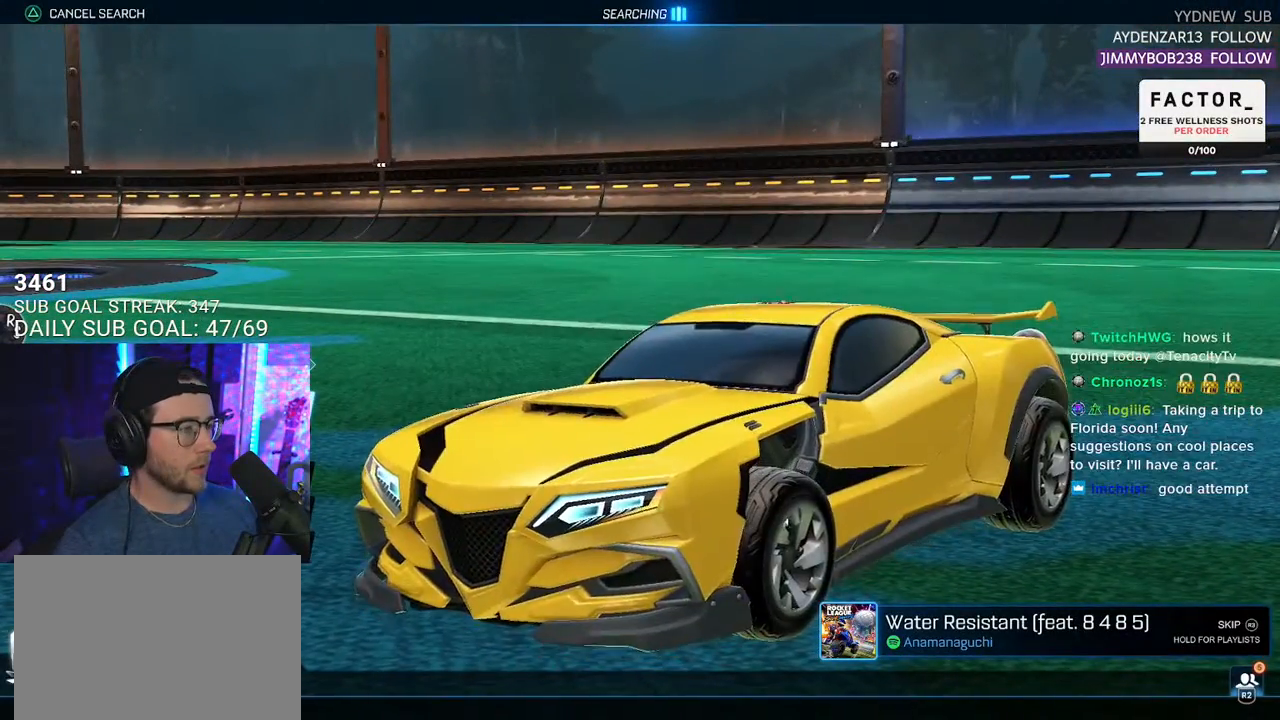
{"buttons": [], "left_stick": "center", "right_stick": "center", "events": [[150, "L1", "down"], [200, "L1", "up"]]}
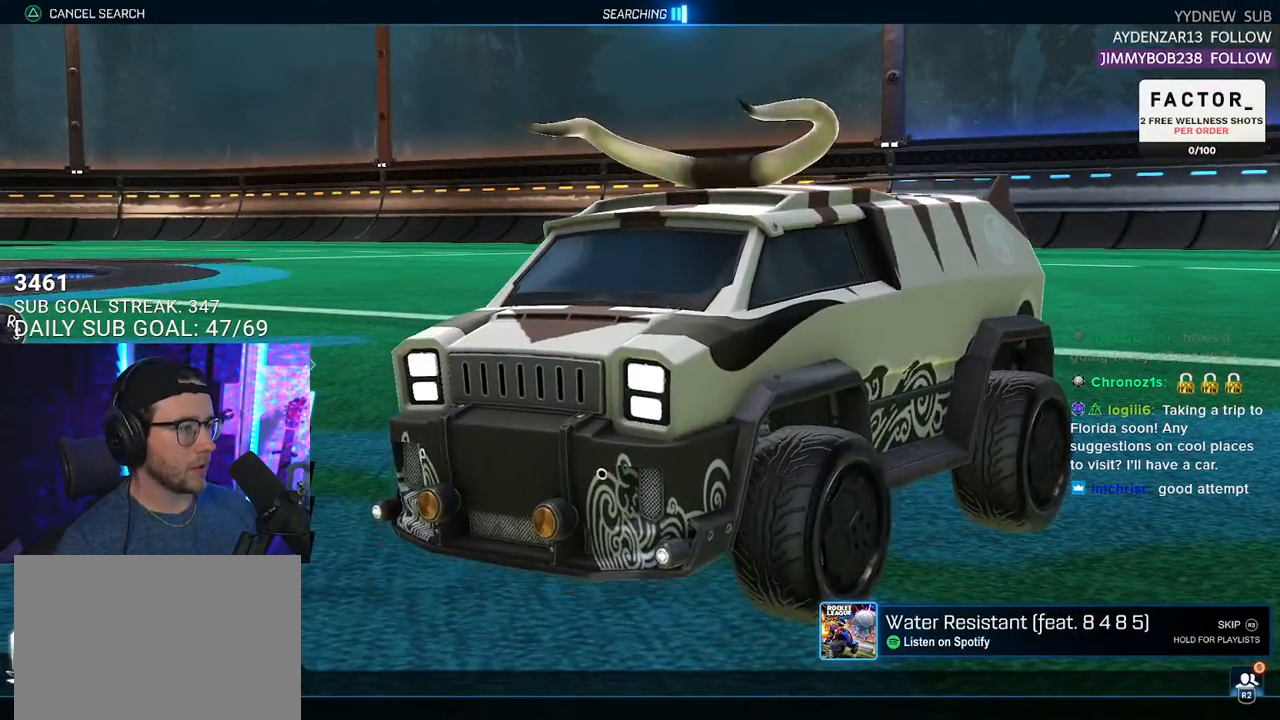
{"buttons": [], "left_stick": "center", "right_stick": "center", "events": []}
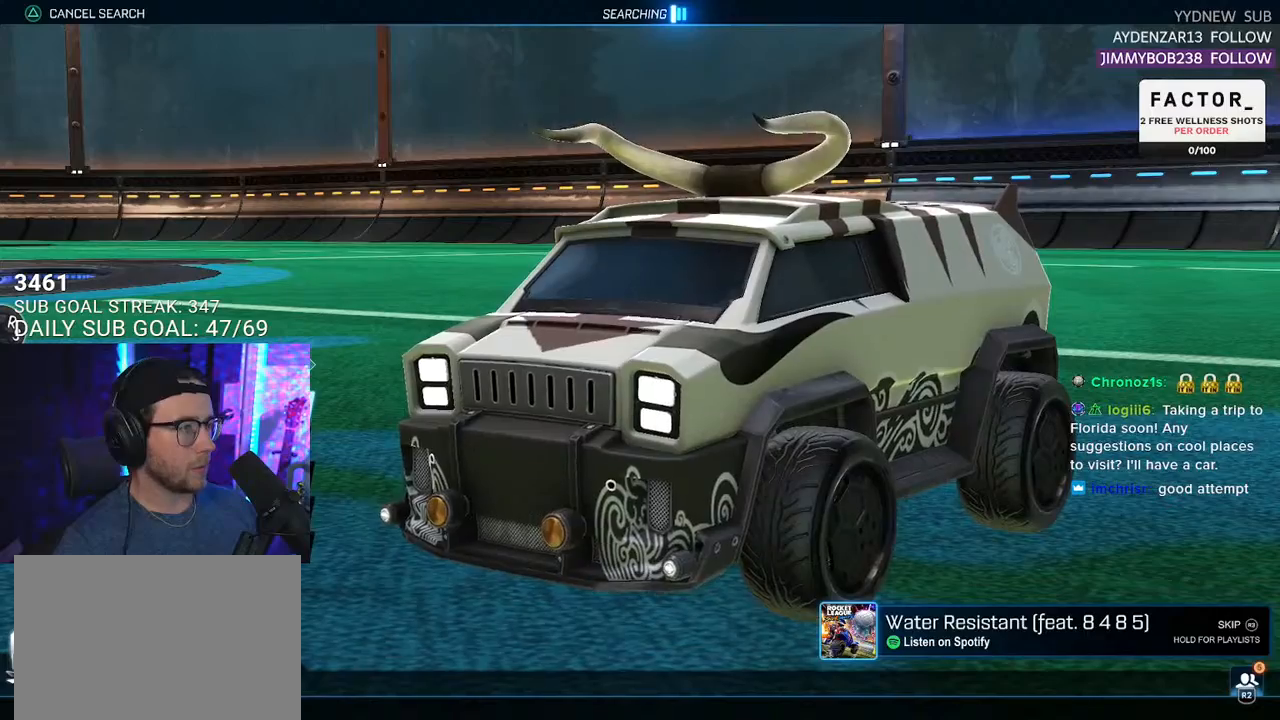
{"buttons": [], "left_stick": "center", "right_stick": "center", "events": []}
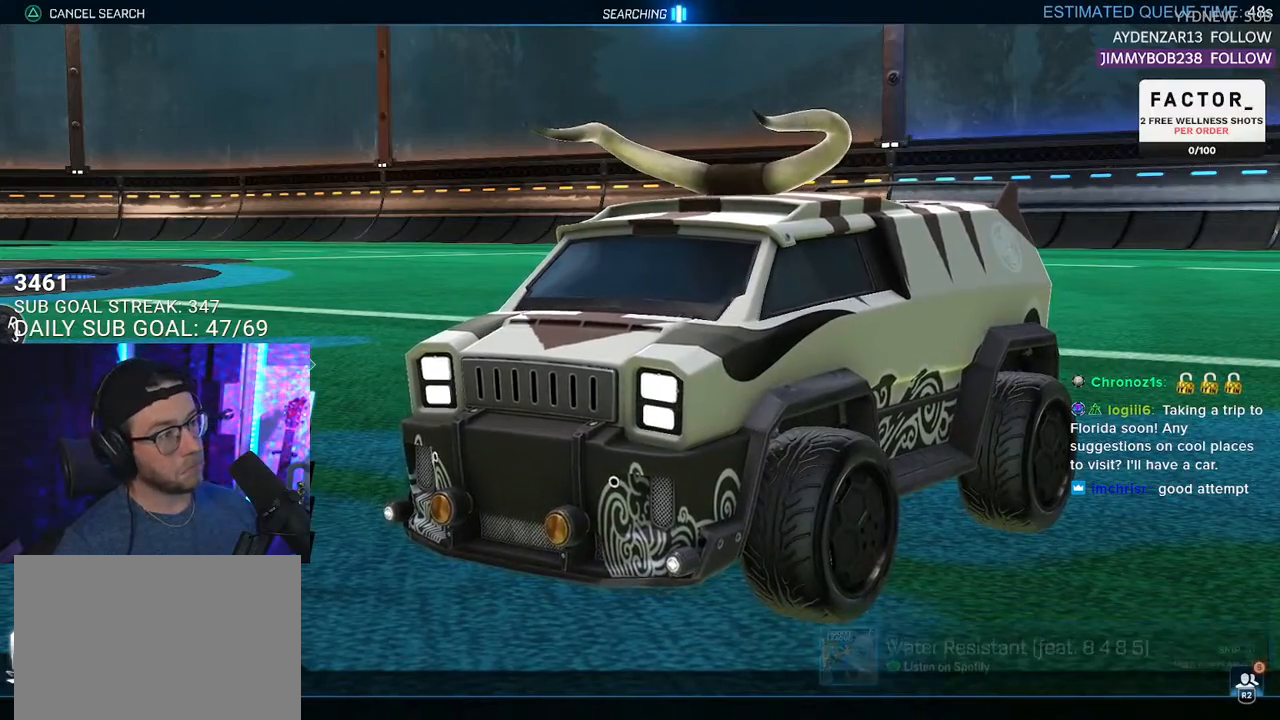
{"buttons": [], "left_stick": "center", "right_stick": "center", "events": []}
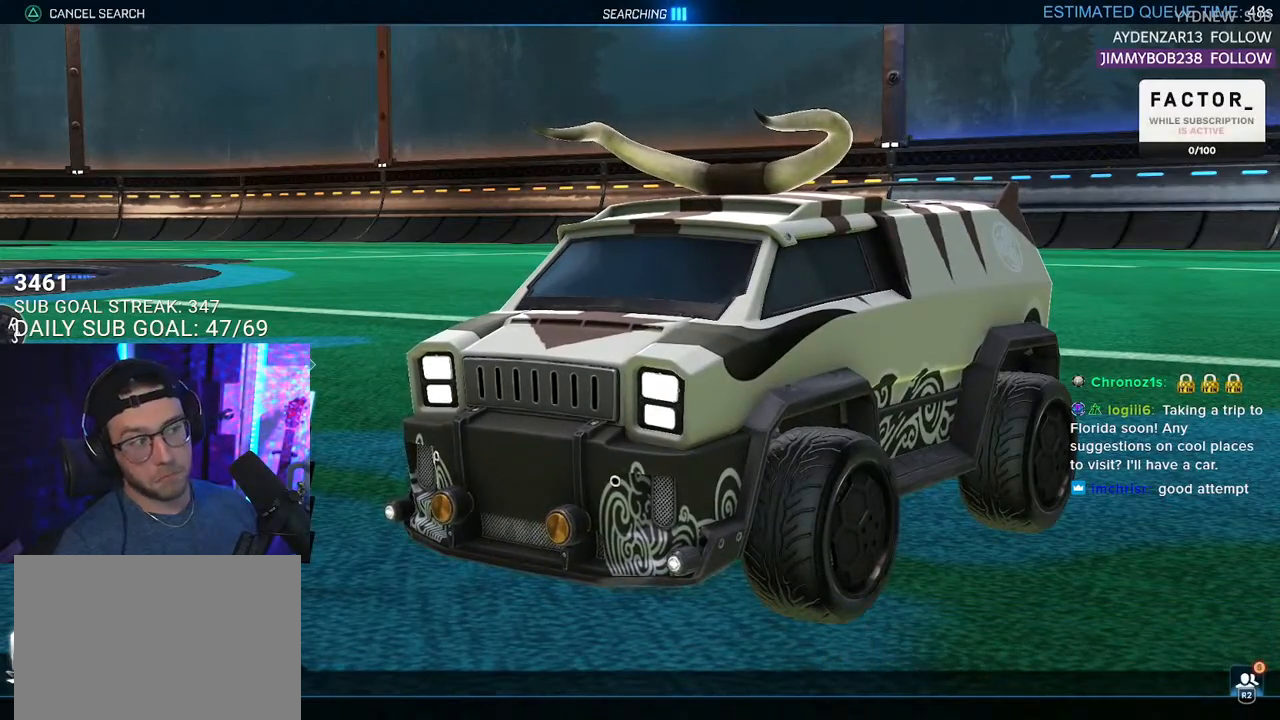
{"buttons": [], "left_stick": "center", "right_stick": "center", "events": []}
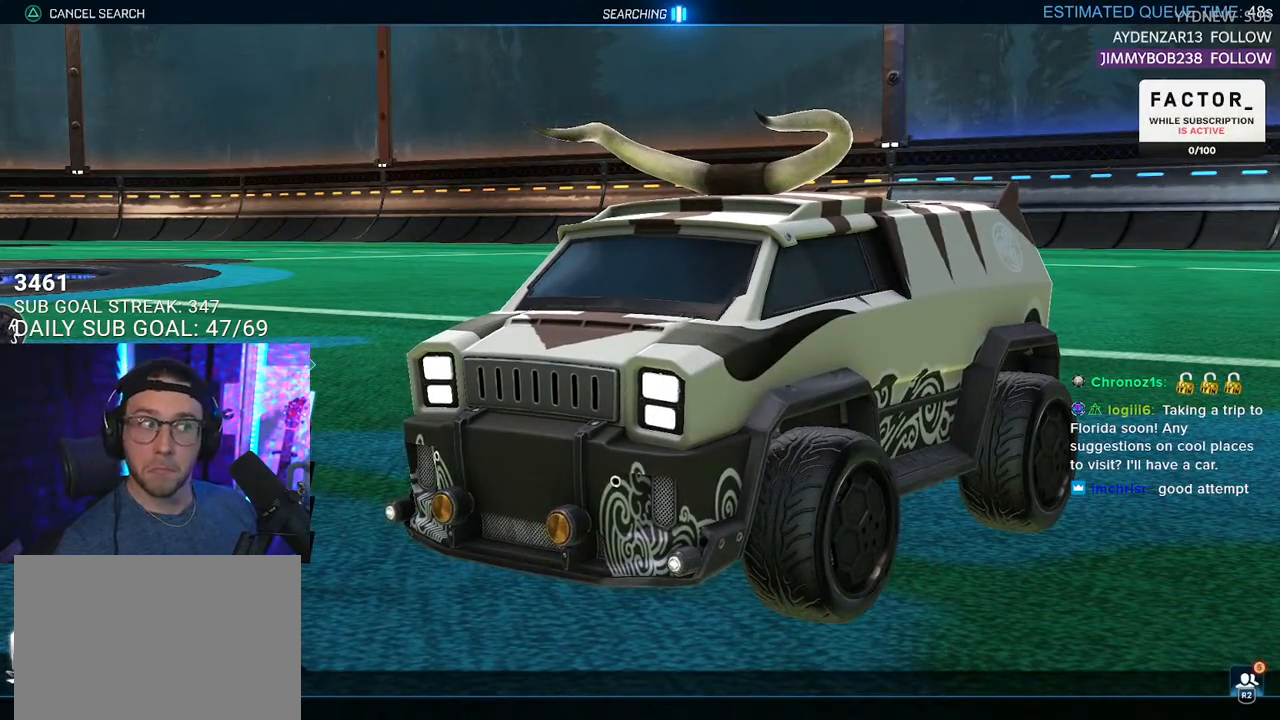
{"buttons": [], "left_stick": "center", "right_stick": "center", "events": []}
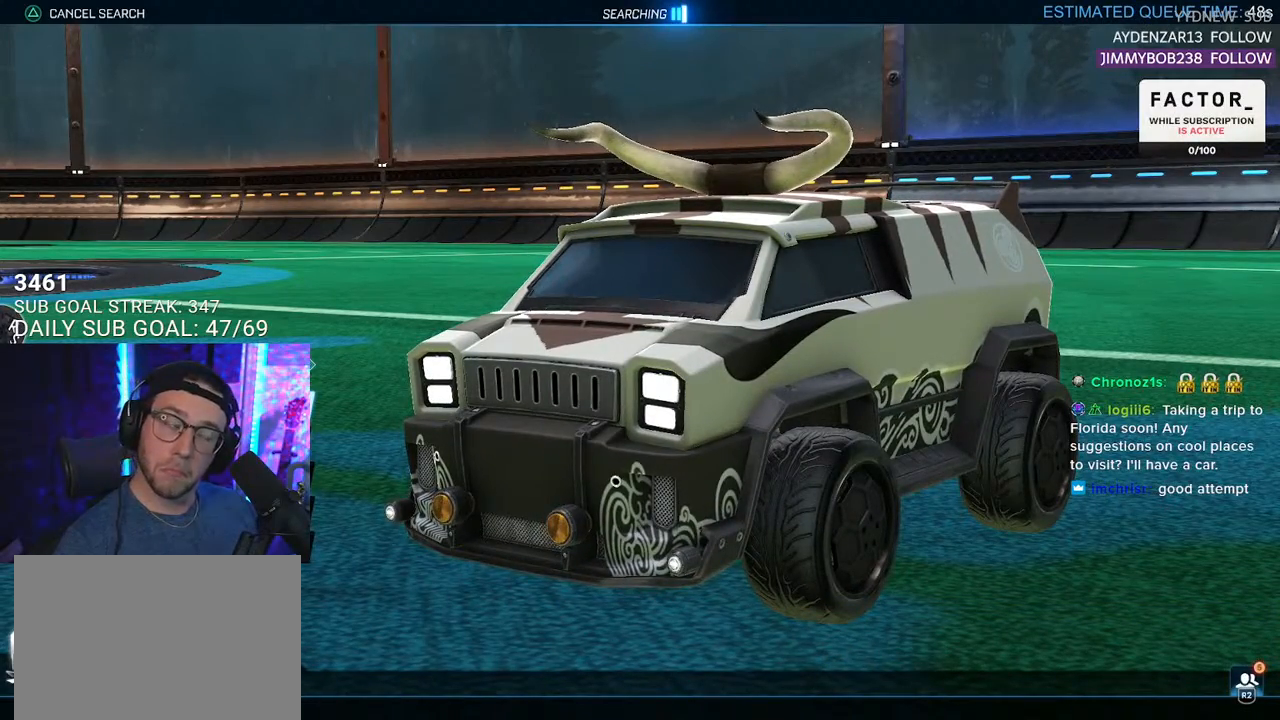
{"buttons": [], "left_stick": "center", "right_stick": "center", "events": []}
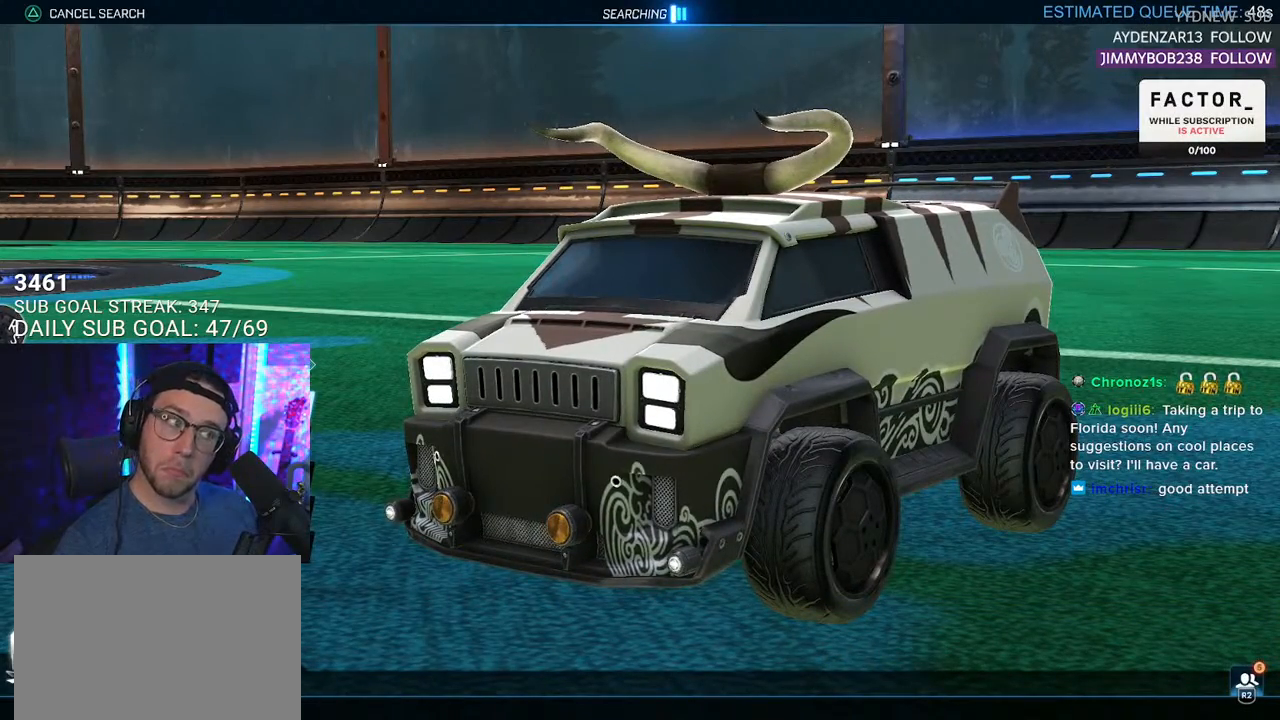
{"buttons": ["DPAD_UP"], "left_stick": "center", "right_stick": "center", "events": [[183, "CIRCLE", "down"], [267, "CIRCLE", "up"], [450, "DPAD_UP", "down"]]}
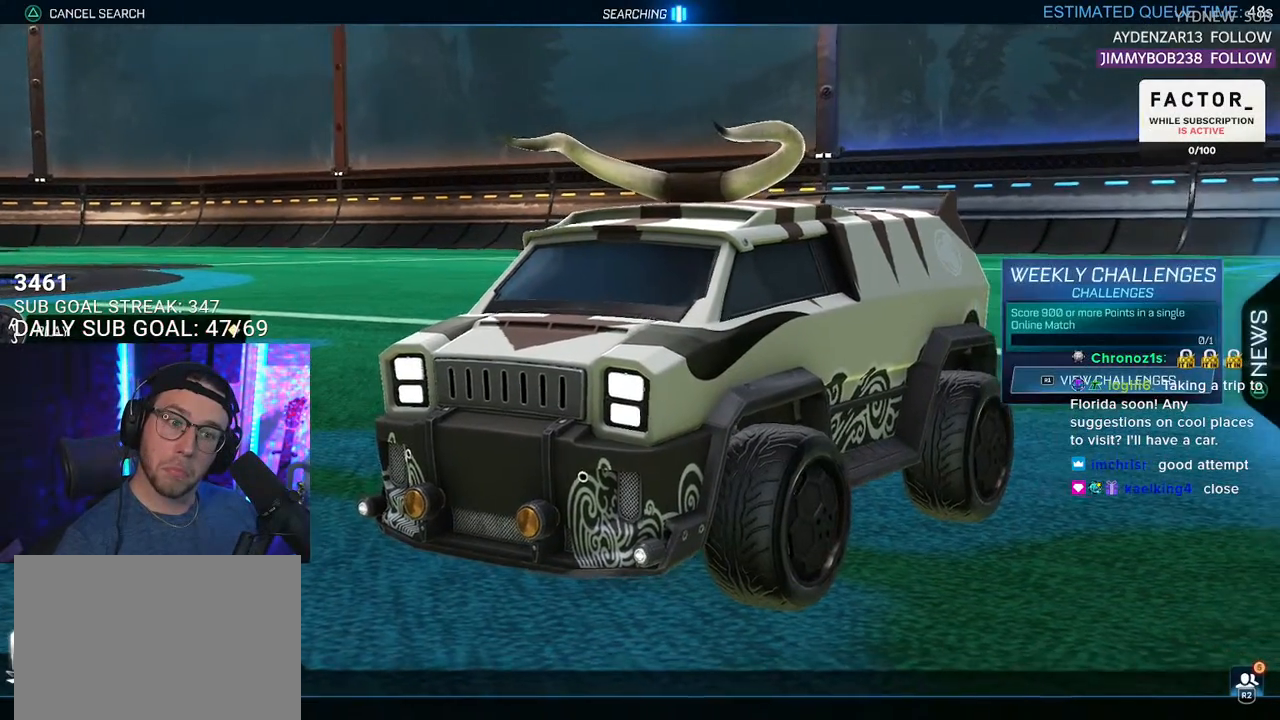
{"buttons": [], "left_stick": "center", "right_stick": "center", "events": [[33, "DPAD_UP", "up"], [100, "DPAD_UP", "down"], [183, "DPAD_UP", "up"], [250, "DPAD_UP", "down"], [350, "CROSS", "down"], [350, "DPAD_UP", "up"], [433, "CROSS", "up"]]}
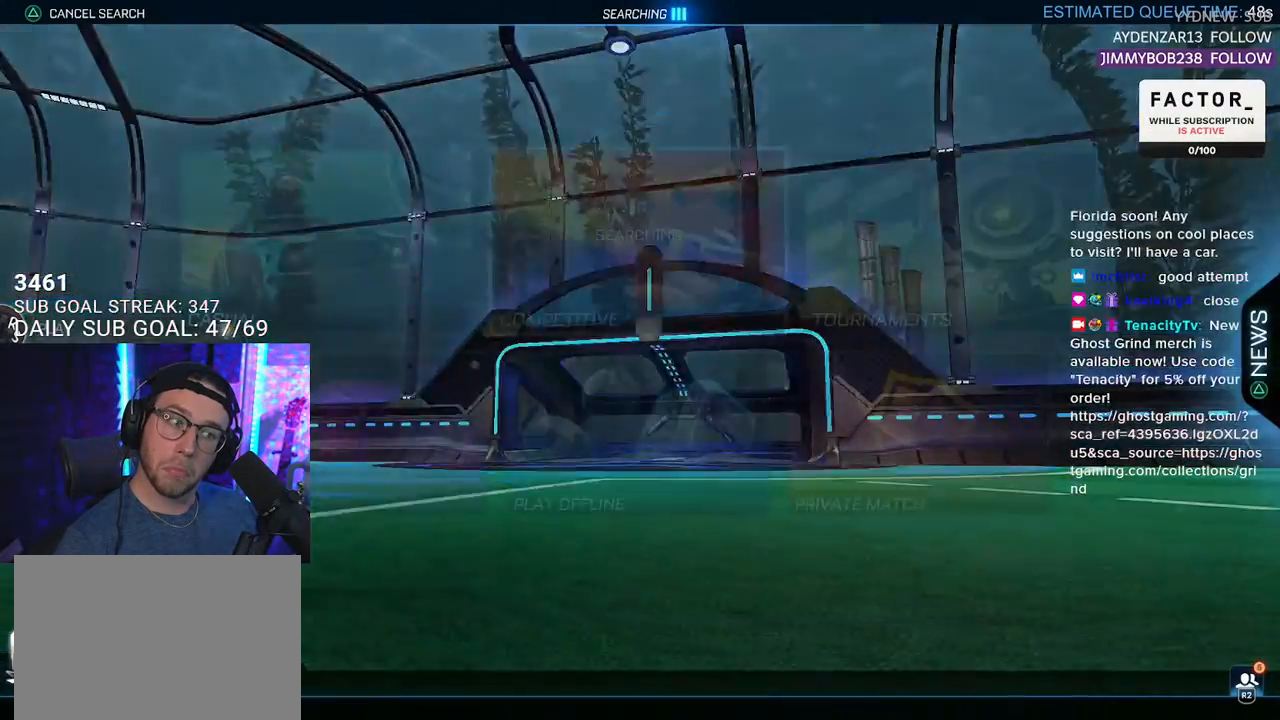
{"buttons": [], "left_stick": "center", "right_stick": "center", "events": []}
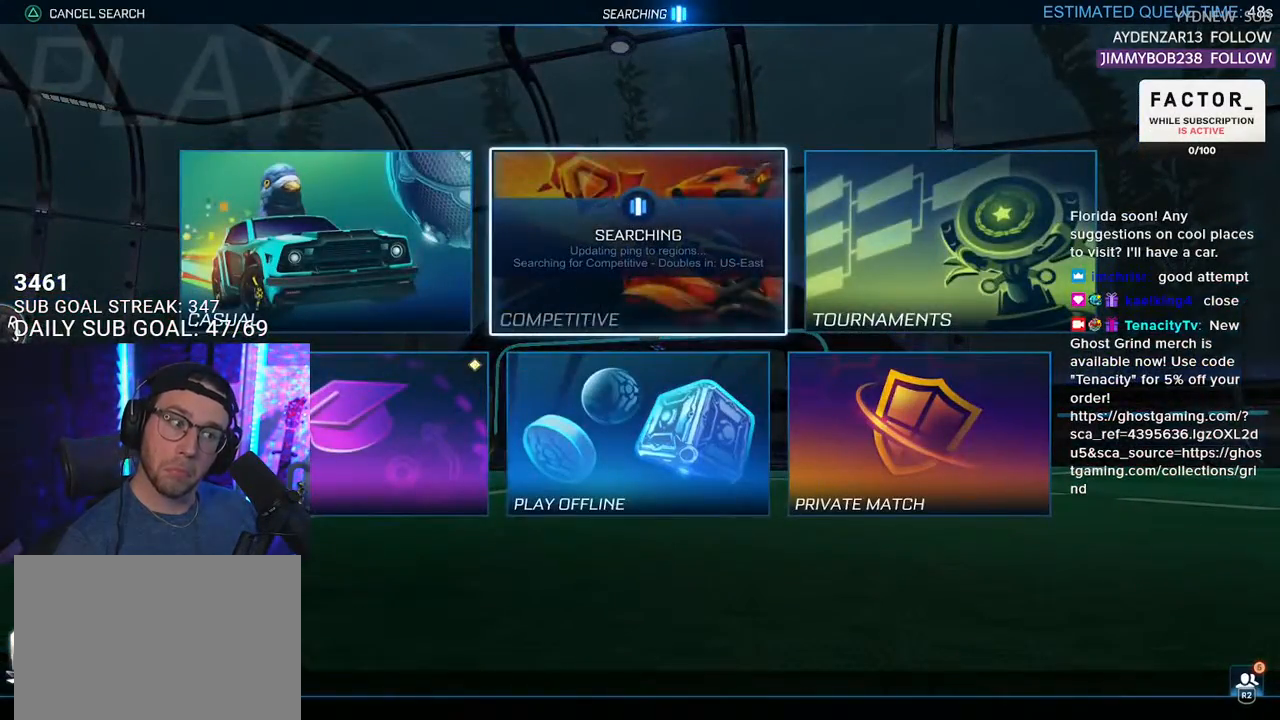
{"buttons": [], "left_stick": "center", "right_stick": "center", "events": [[50, "DPAD_DOWN", "down"], [133, "DPAD_DOWN", "up"], [200, "DPAD_LEFT", "down"], [300, "DPAD_LEFT", "up"], [350, "CROSS", "down"], [433, "CROSS", "up"]]}
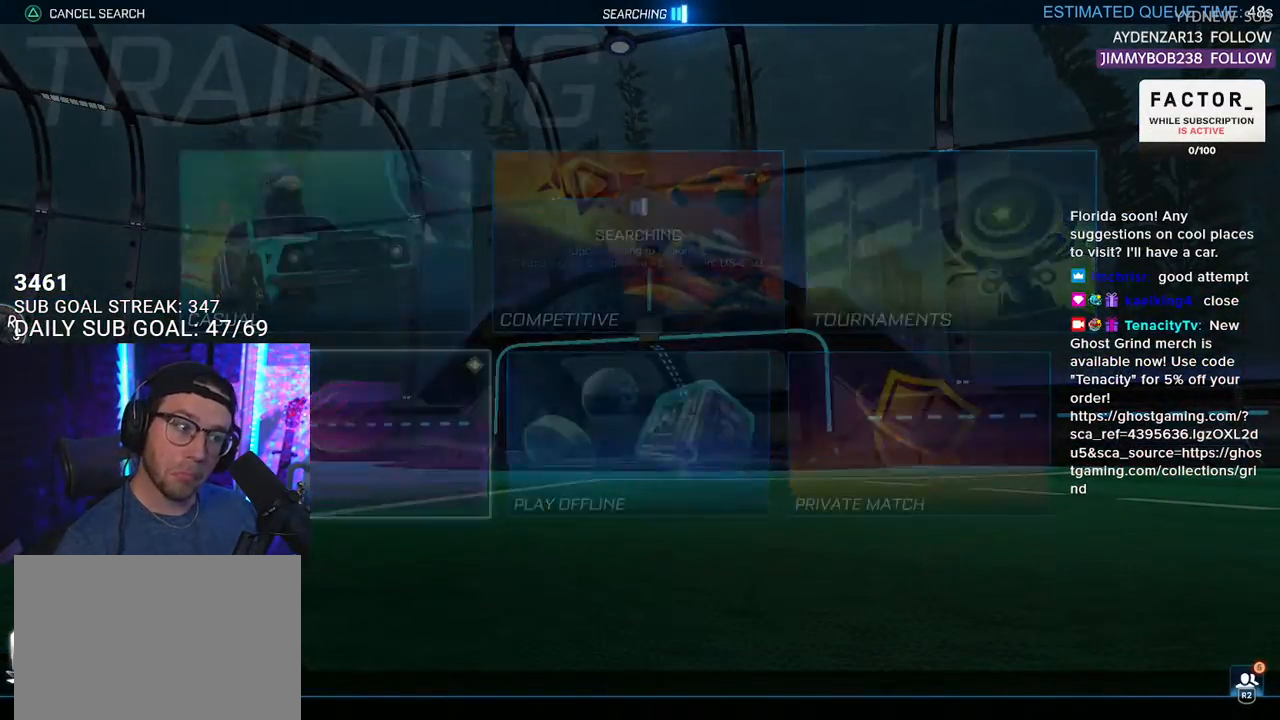
{"buttons": ["CROSS"], "left_stick": "center", "right_stick": "center", "events": [[33, "CROSS", "down"], [67, "CROSS", "up"], [183, "CROSS", "down"], [250, "CROSS", "up"], [367, "CROSS", "down"], [400, "CROSS", "up"], [483, "CROSS", "down"]]}
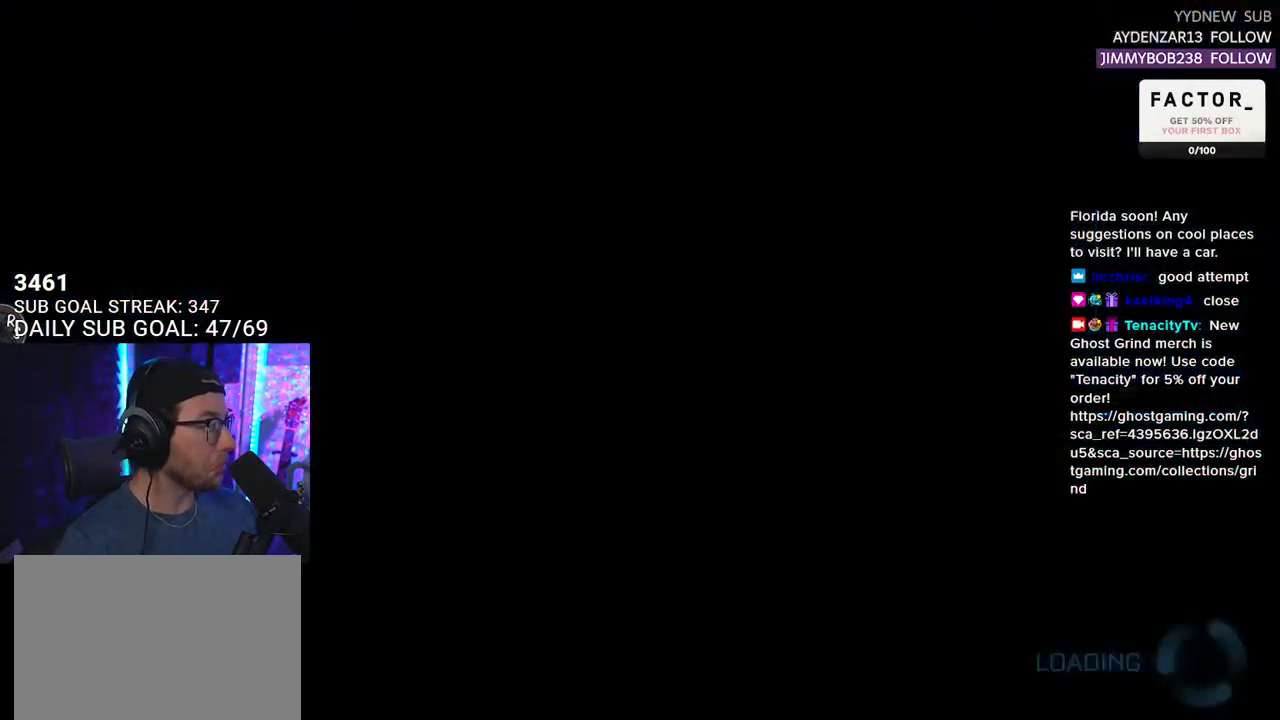
{"buttons": [], "left_stick": "center", "right_stick": "center", "events": [[83, "CROSS", "up"]]}
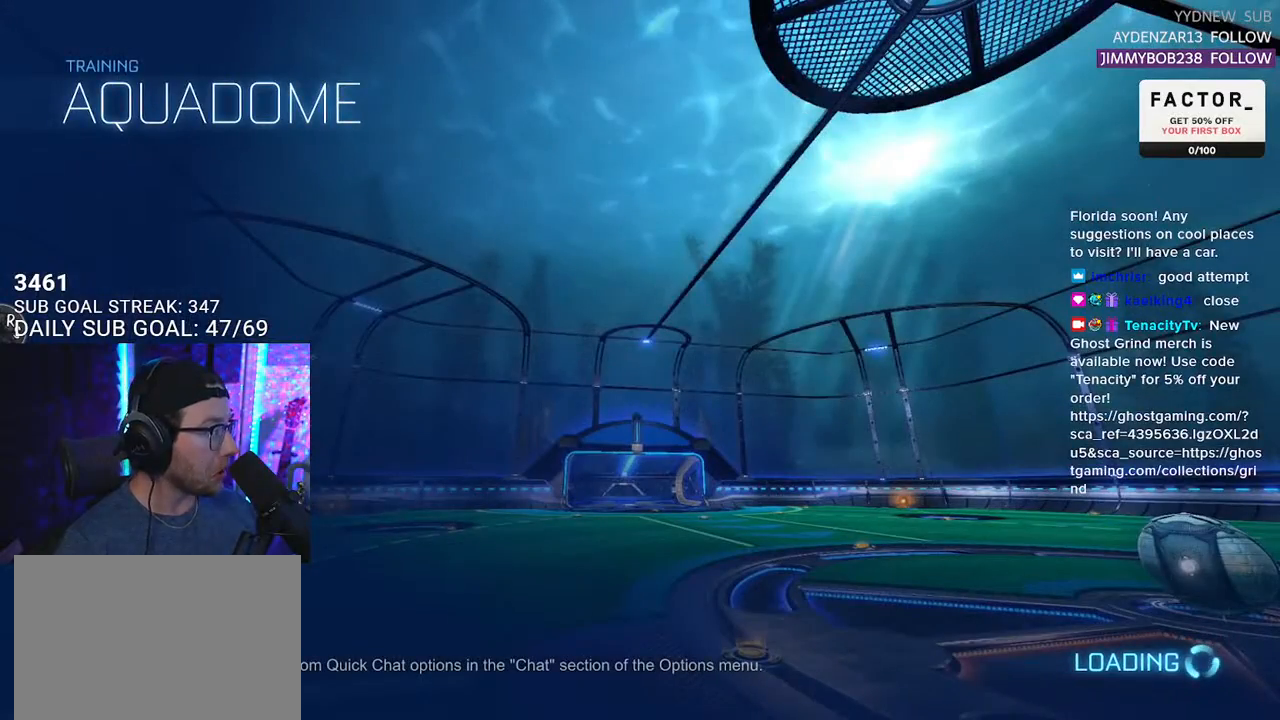
{"buttons": [], "left_stick": "center", "right_stick": "center", "events": [[133, "R2", "down"], [433, "R2", "up"]]}
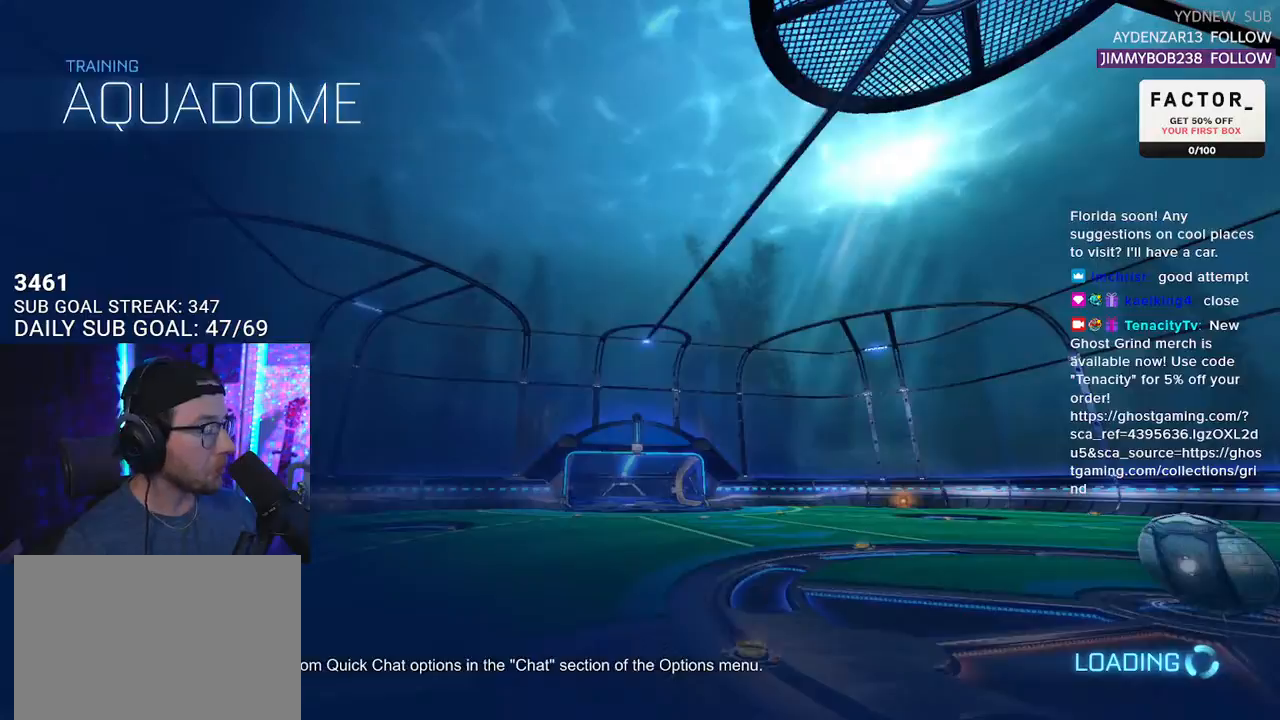
{"buttons": ["R2"], "left_stick": "right", "right_stick": "center", "events": [[167, "R2", "down"], [200, "left_stick", "right"]]}